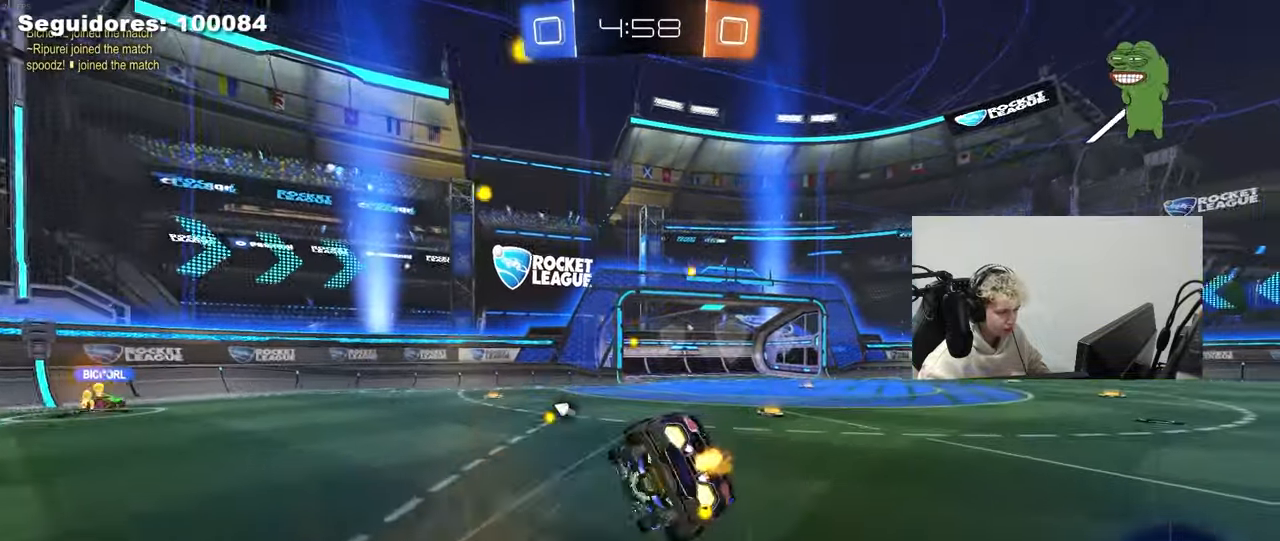
Gameplay with keyboard and mouse; each line is a JSON object with the keys and mouse buttons held at the frame after it. "events" lists presses ("down") and releases ("up") of "1", "2", "3", "4", "5", "a", "alt", "c", "caps_lock", "ctrl", "d", "e", "f", "g", "q", "r", "s", "shift", "space", "t", "tab", "v", "w", "x", "z", "mouse_left", "mouse_wheel" and "mouse_right" between this image and that frame as [ms after this image, input, new state], when the widget could be followed in between. "mouse_left", "mouse_wheel", "mouse_right" = the "left", "wheel", "right" buttons of the "mouse" list. No other keys are recorded. "wheel" means that the mouse wheel is clicked or scrolled. "mouse_move" is the direction in which the mouse moves at that frame (one of eight, or "still"), when it could be read.
{"keys": ["d", "s", "shift"], "mouse": [], "mouse_move": "still", "events": [[67, "mouse_right", "up"], [67, "space", "down"], [250, "s", "up"], [250, "space", "up"], [383, "s", "down"]]}
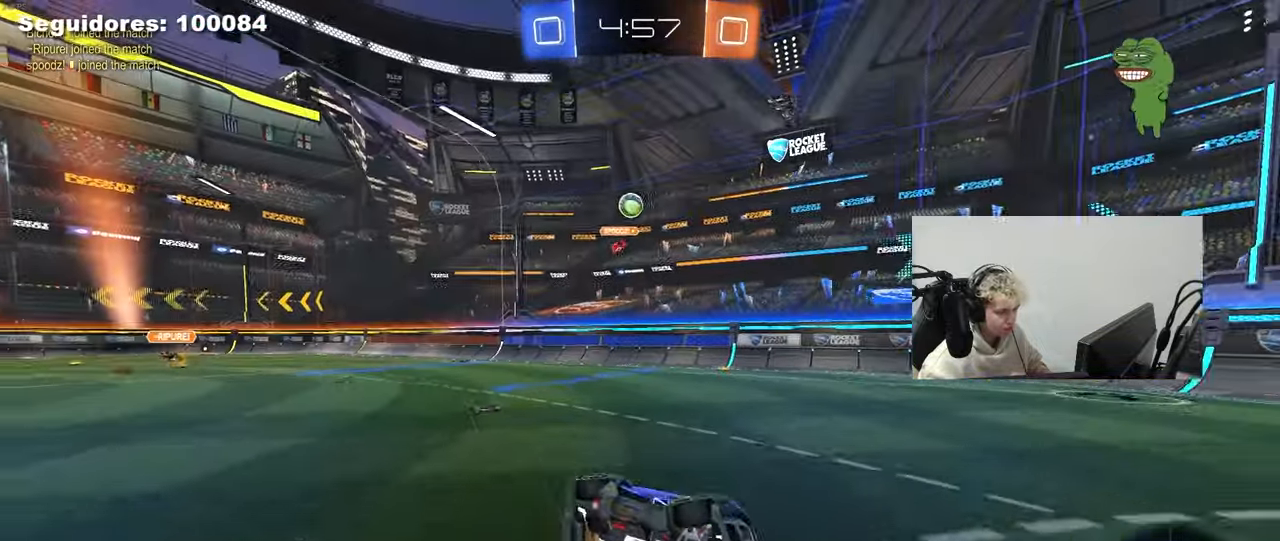
{"keys": ["d", "w"], "mouse": [], "mouse_move": "still", "events": [[83, "s", "up"], [133, "shift", "up"], [167, "d", "up"], [267, "d", "down"], [267, "w", "down"]]}
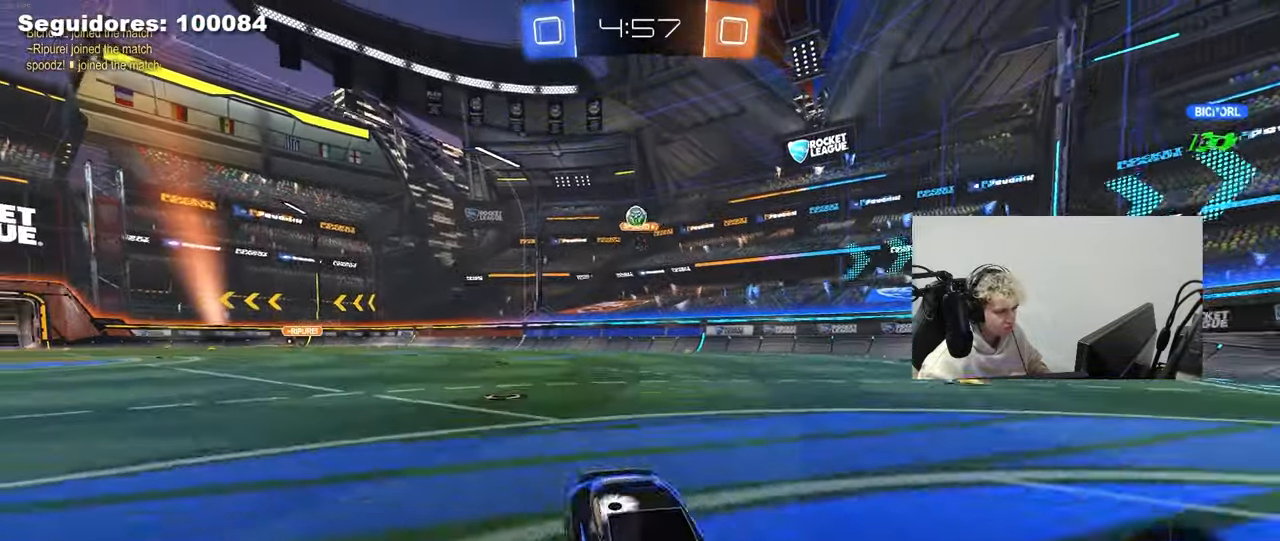
{"keys": ["a", "w"], "mouse": [], "mouse_move": "still", "events": [[183, "d", "up"], [233, "a", "down"], [283, "shift", "down"], [417, "shift", "up"]]}
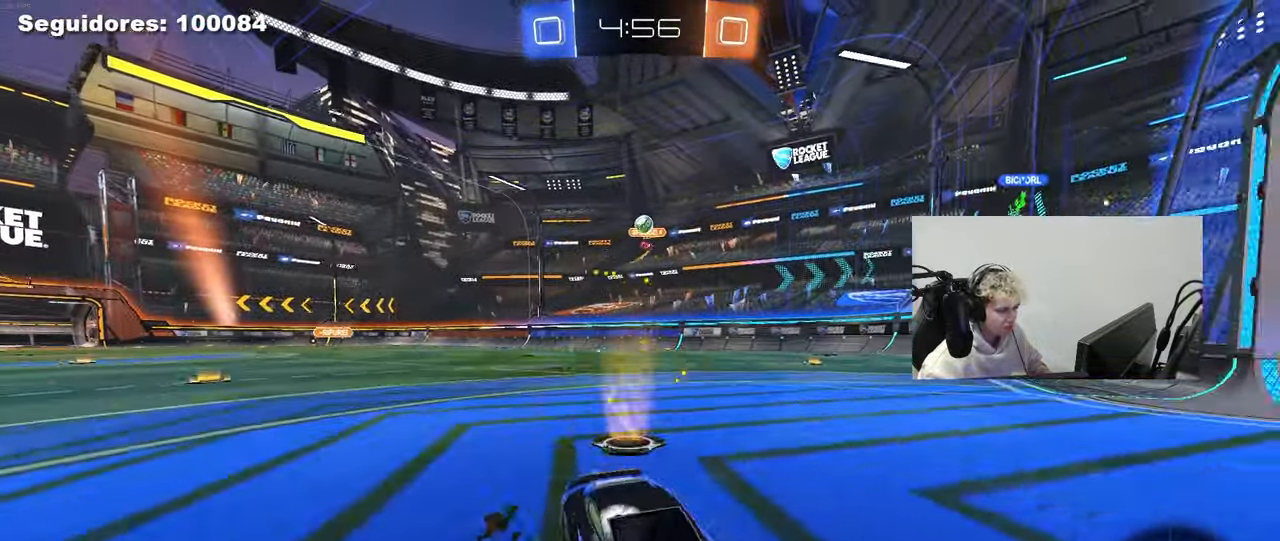
{"keys": ["a", "w"], "mouse": [], "mouse_move": "still", "events": [[350, "a", "up"], [483, "a", "down"]]}
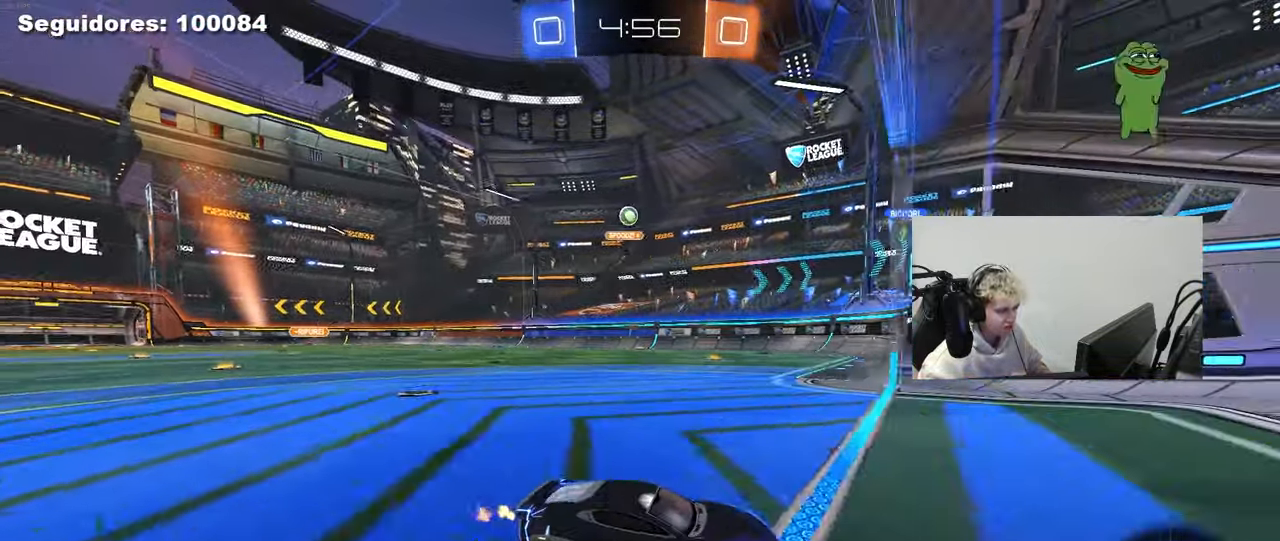
{"keys": [], "mouse": [], "mouse_move": "still", "events": [[33, "shift", "down"], [317, "shift", "up"], [450, "a", "up"], [450, "w", "up"]]}
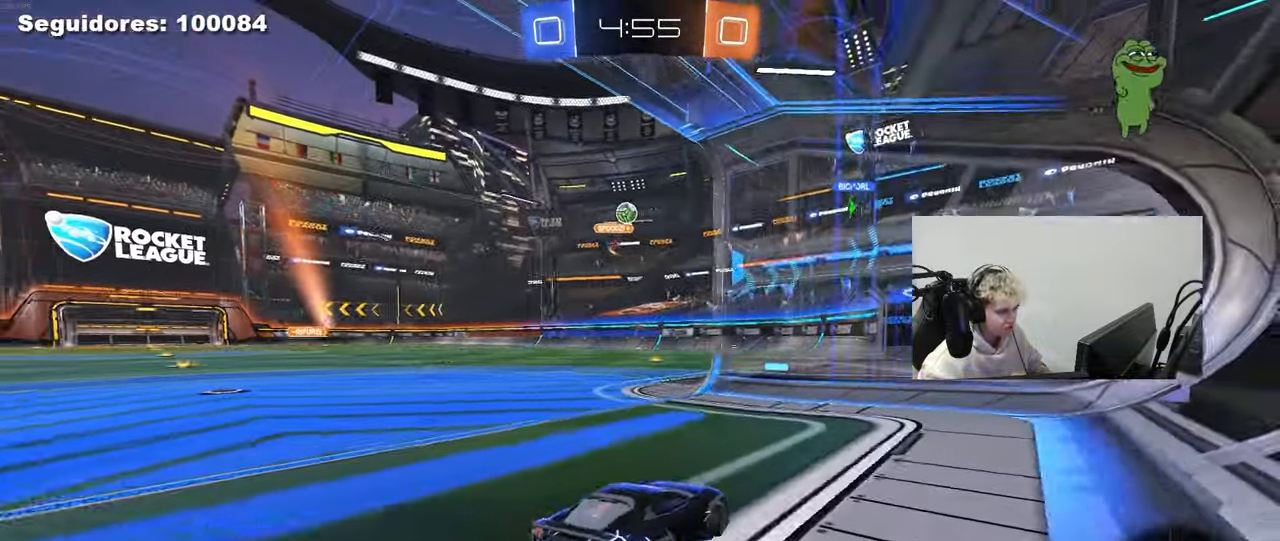
{"keys": ["a", "w"], "mouse": [], "mouse_move": "still", "events": [[50, "a", "down"], [50, "s", "down"], [183, "a", "up"], [183, "s", "up"], [417, "a", "down"], [417, "w", "down"]]}
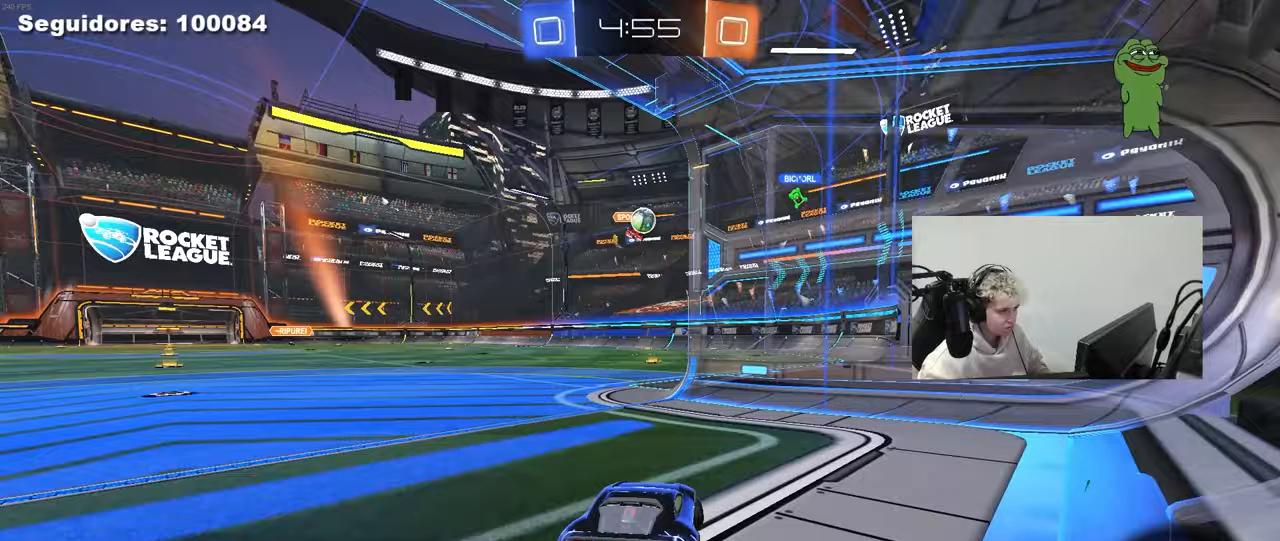
{"keys": ["a", "w"], "mouse": [], "mouse_move": "still", "events": [[67, "a", "up"], [400, "a", "down"]]}
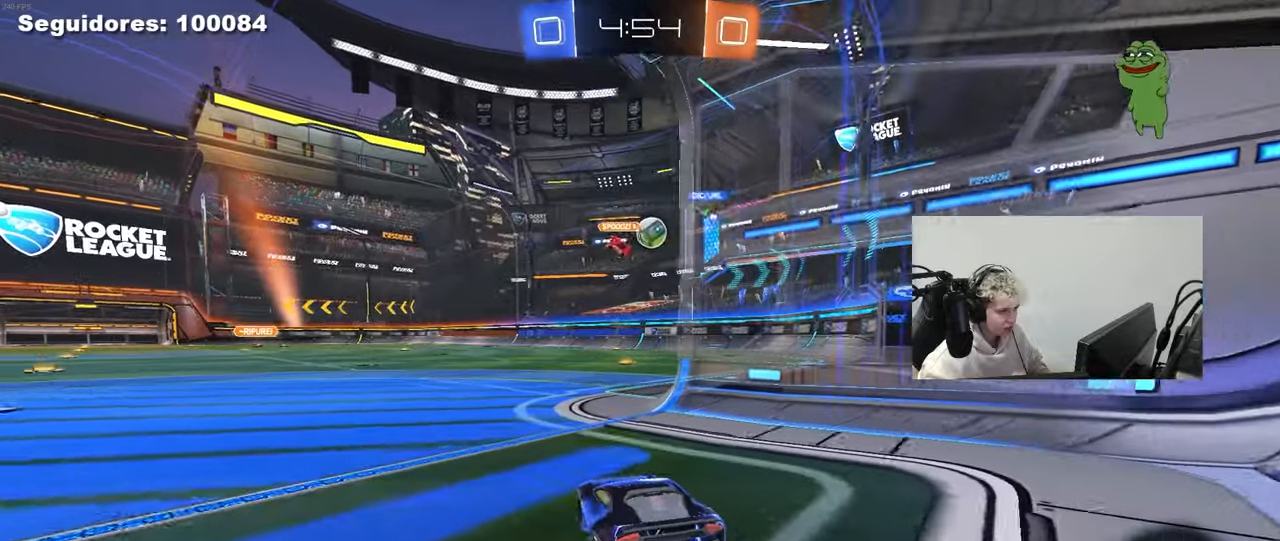
{"keys": ["w"], "mouse": [], "mouse_move": "still", "events": [[33, "a", "up"], [367, "d", "down"], [500, "d", "up"]]}
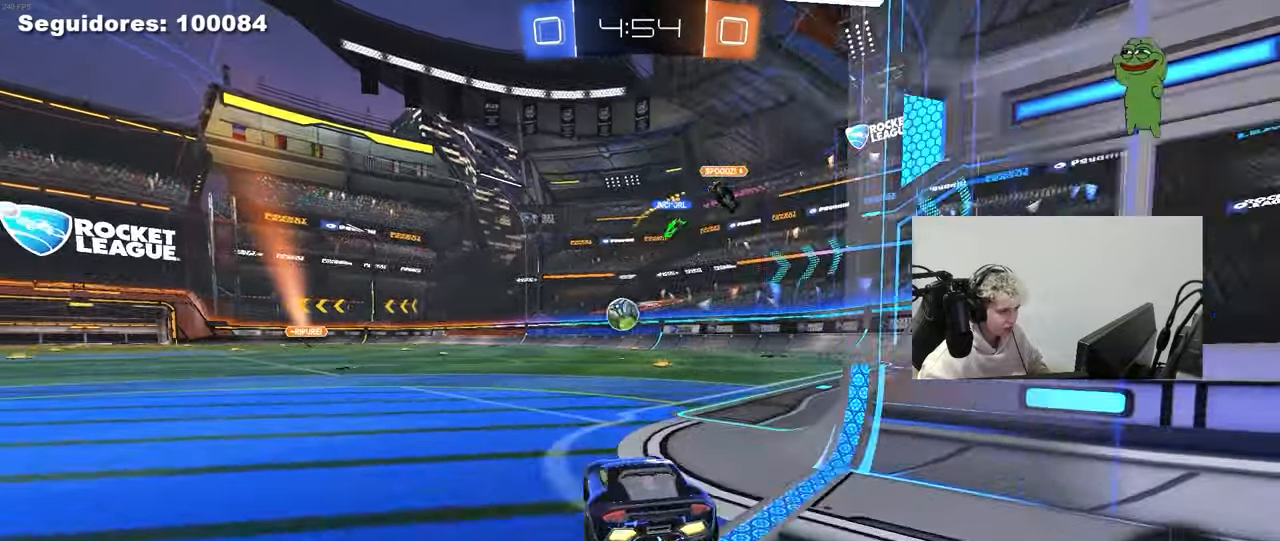
{"keys": ["w"], "mouse": [], "mouse_move": "still", "events": []}
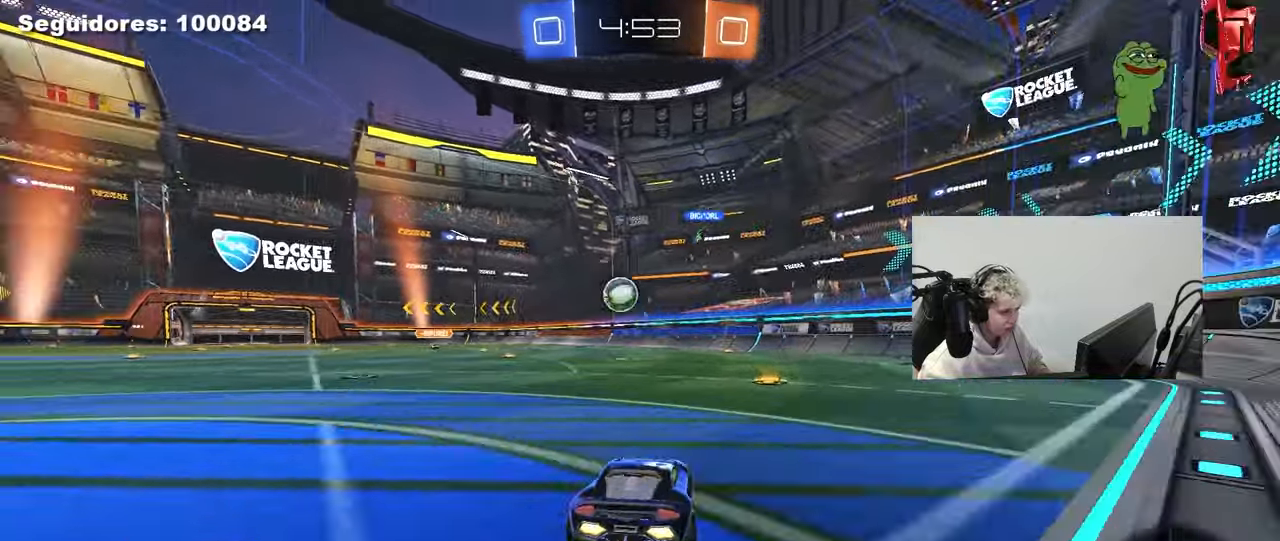
{"keys": ["d", "w"], "mouse": [], "mouse_move": "still", "events": [[17, "d", "down"], [117, "shift", "down"], [250, "shift", "up"]]}
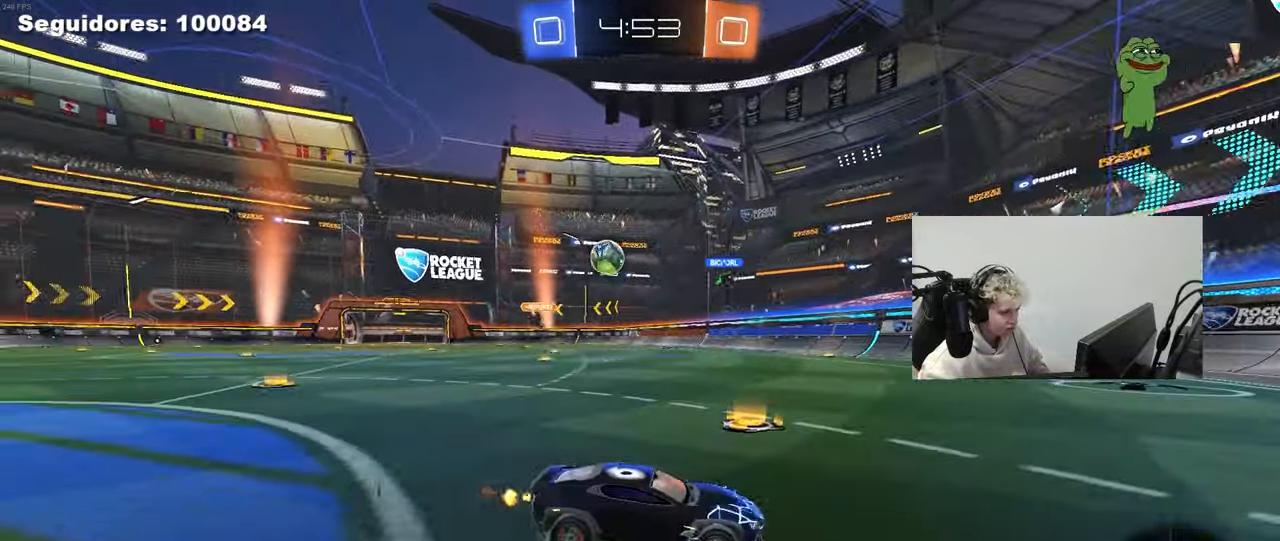
{"keys": ["d"], "mouse": [], "mouse_move": "still", "events": [[317, "d", "up"], [367, "w", "up"], [417, "d", "down"]]}
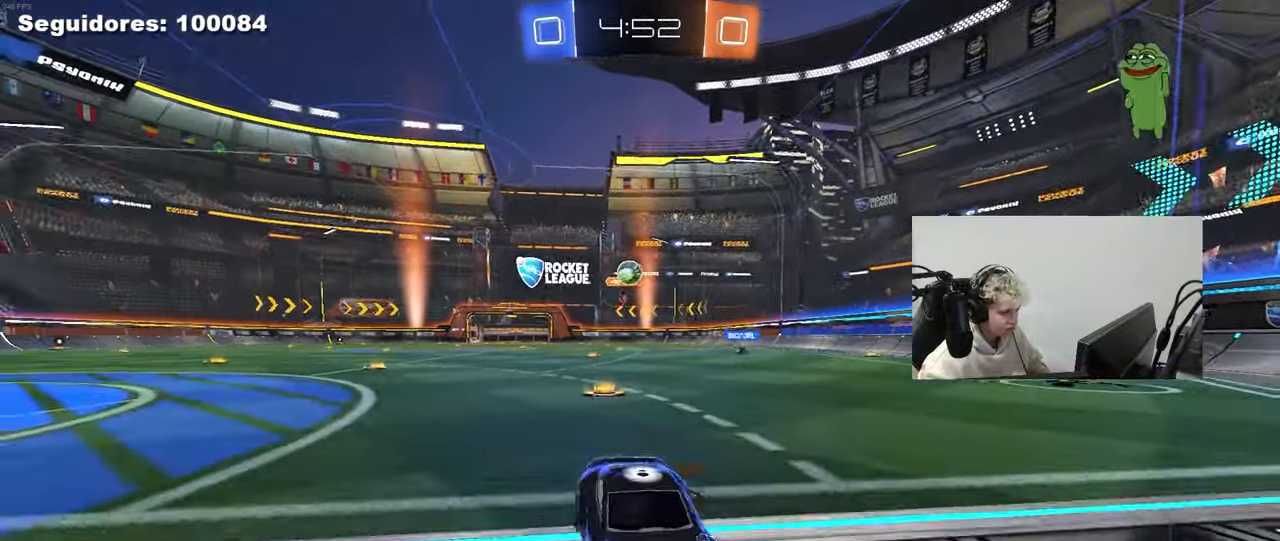
{"keys": ["d", "w"], "mouse": ["left"], "mouse_move": "still", "events": [[100, "w", "down"], [133, "d", "up"], [467, "d", "down"], [467, "mouse_left", "down"]]}
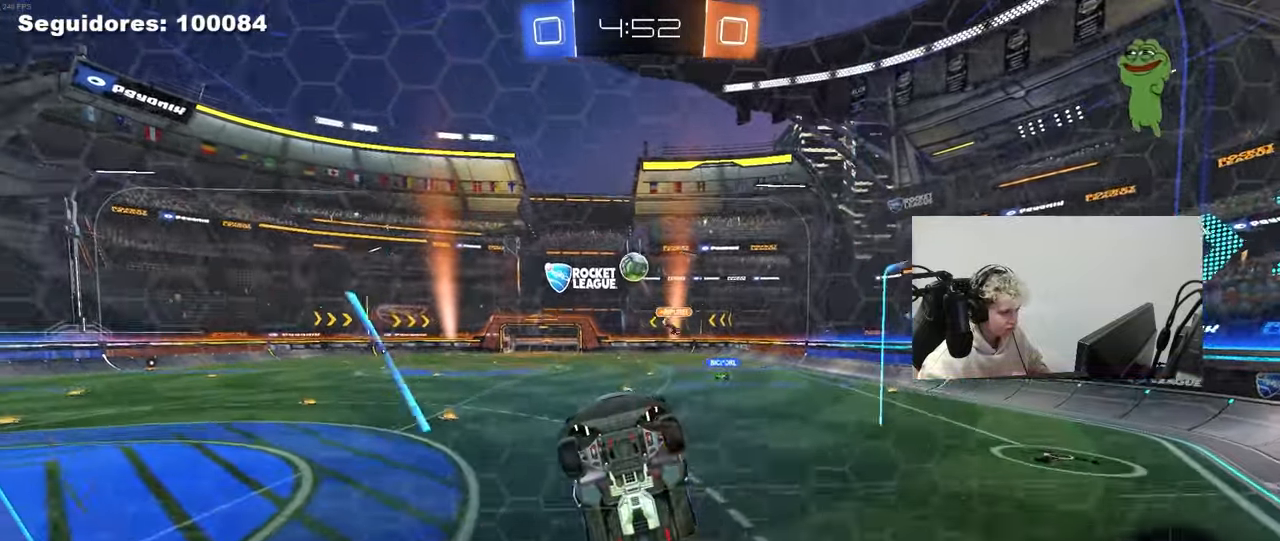
{"keys": ["a", "s", "shift"], "mouse": ["left", "right"], "mouse_move": "down-left", "events": [[117, "d", "up"], [200, "mouse_left", "up"], [200, "w", "up"], [250, "d", "down"], [250, "mouse_right", "down"], [300, "s", "down"], [433, "a", "down"], [433, "d", "up"], [433, "mouse_left", "down"], [483, "shift", "down"]]}
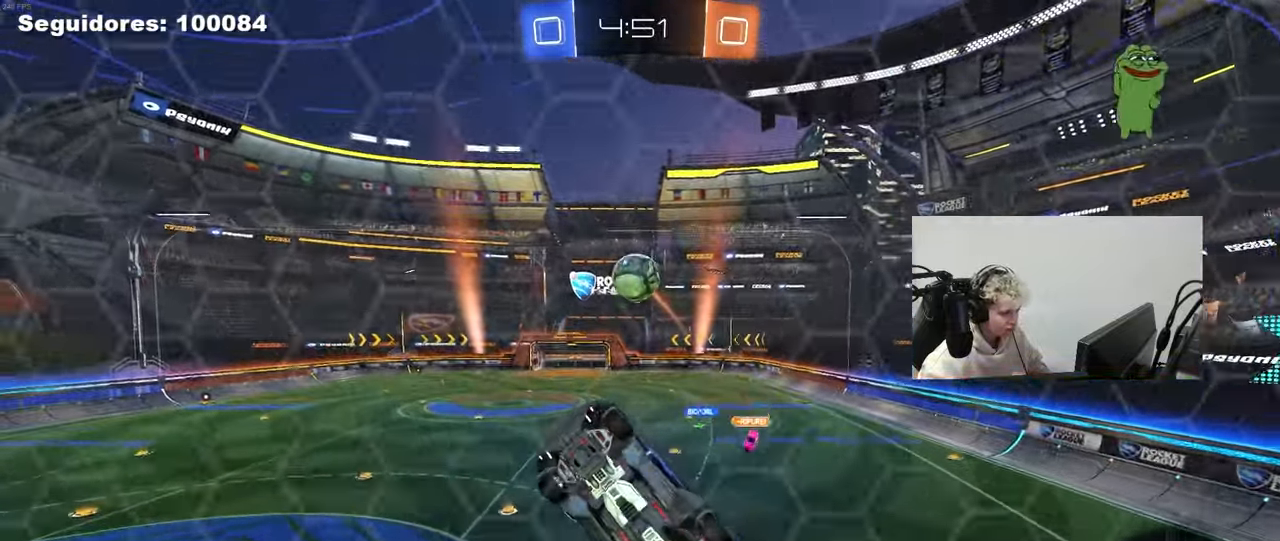
{"keys": ["a", "shift"], "mouse": ["left", "right"], "mouse_move": "down-left", "events": [[33, "mouse_right", "up"], [83, "d", "down"], [167, "s", "up"], [217, "d", "up"], [317, "w", "down"], [367, "shift", "up"], [417, "mouse_right", "down"], [450, "shift", "down"], [500, "w", "up"]]}
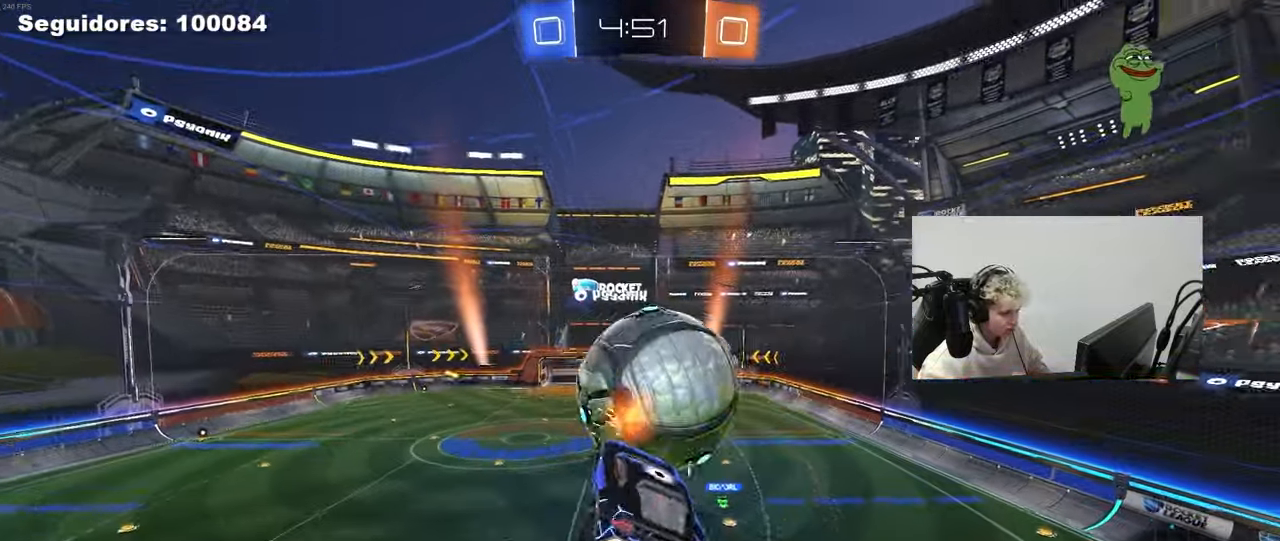
{"keys": ["d", "s"], "mouse": [], "mouse_move": "still", "events": [[50, "s", "down"], [133, "mouse_left", "up"], [133, "mouse_right", "up"], [333, "shift", "up"], [383, "a", "up"], [383, "d", "down"]]}
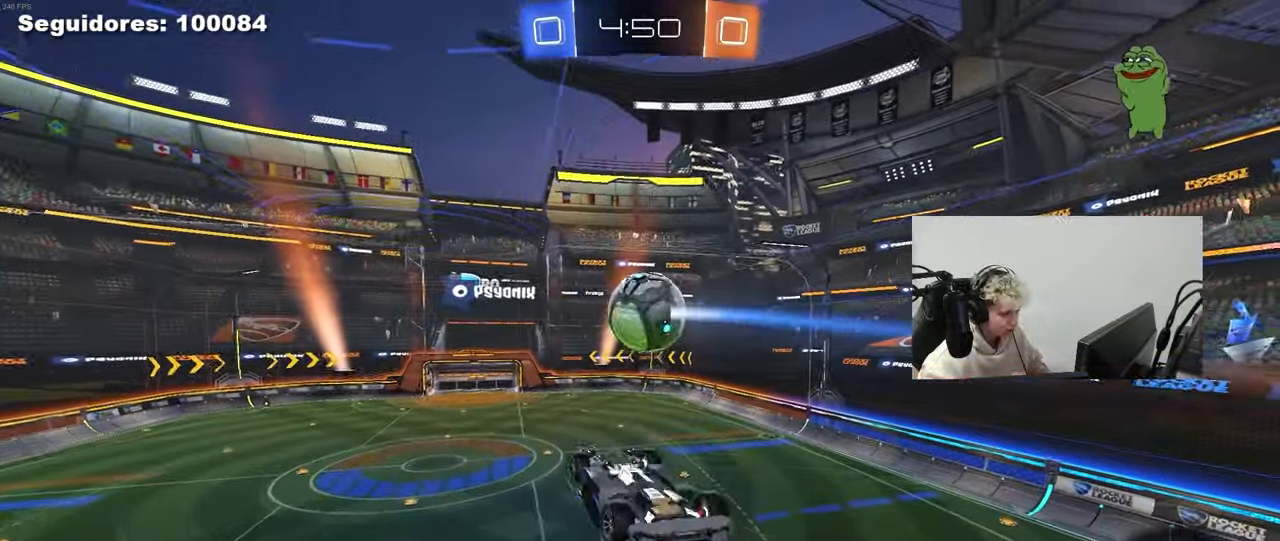
{"keys": ["a", "q"], "mouse": ["left"], "mouse_move": "still", "events": [[67, "q", "down"], [200, "s", "up"], [300, "d", "up"], [350, "a", "down"], [400, "mouse_left", "down"]]}
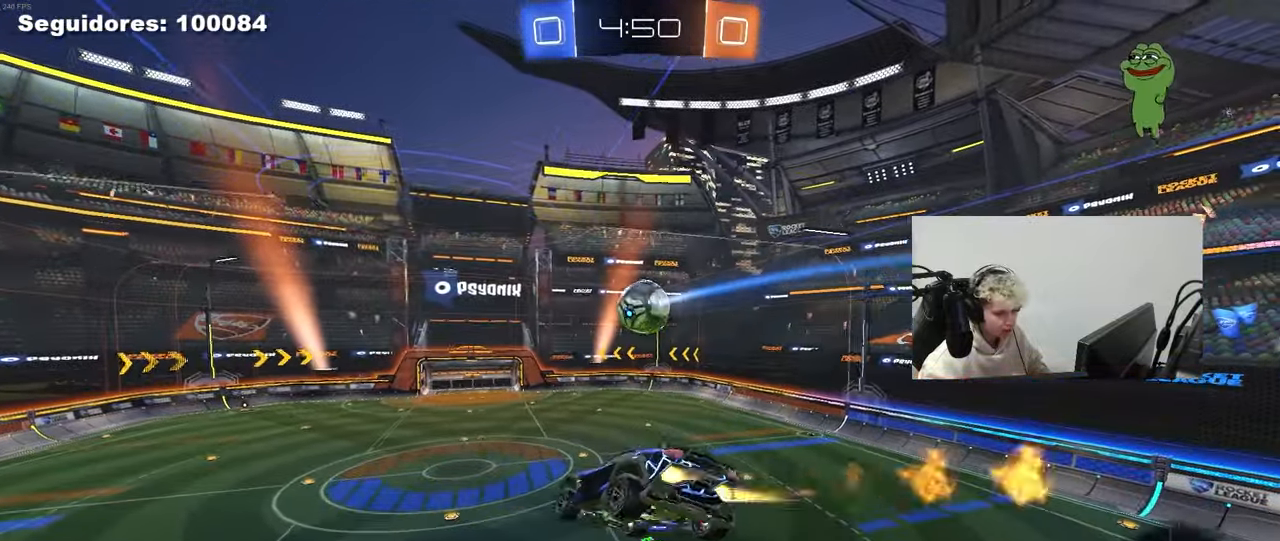
{"keys": [], "mouse": [], "mouse_move": "still", "events": [[33, "s", "down"], [133, "a", "up"], [133, "d", "down"], [183, "d", "up"], [183, "q", "up"], [183, "s", "up"], [267, "d", "down"], [267, "shift", "down"], [450, "d", "up"], [450, "mouse_left", "up"], [450, "shift", "up"]]}
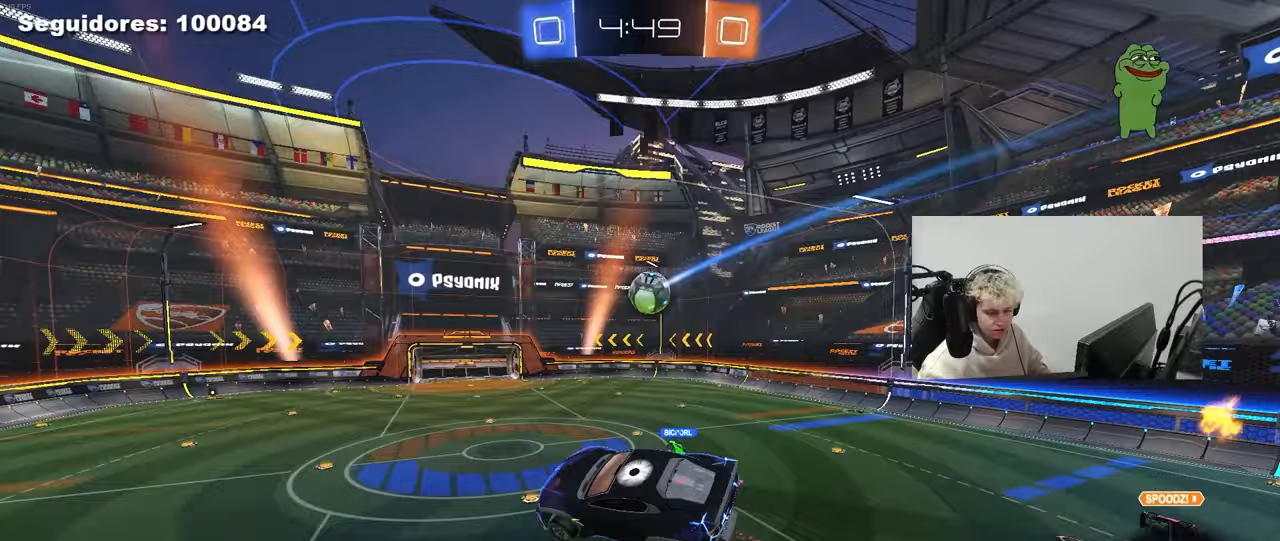
{"keys": [], "mouse": [], "mouse_move": "still", "events": [[283, "s", "down"], [333, "a", "down"], [383, "a", "up"], [433, "s", "up"]]}
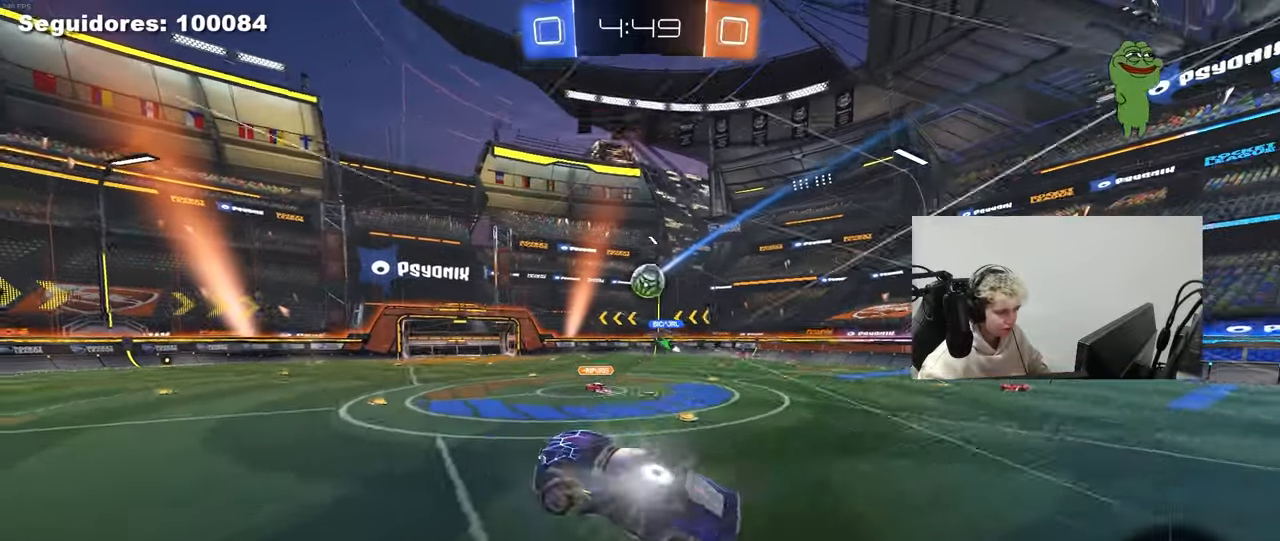
{"keys": ["w"], "mouse": [], "mouse_move": "still", "events": [[117, "w", "down"], [250, "a", "down"], [483, "a", "up"]]}
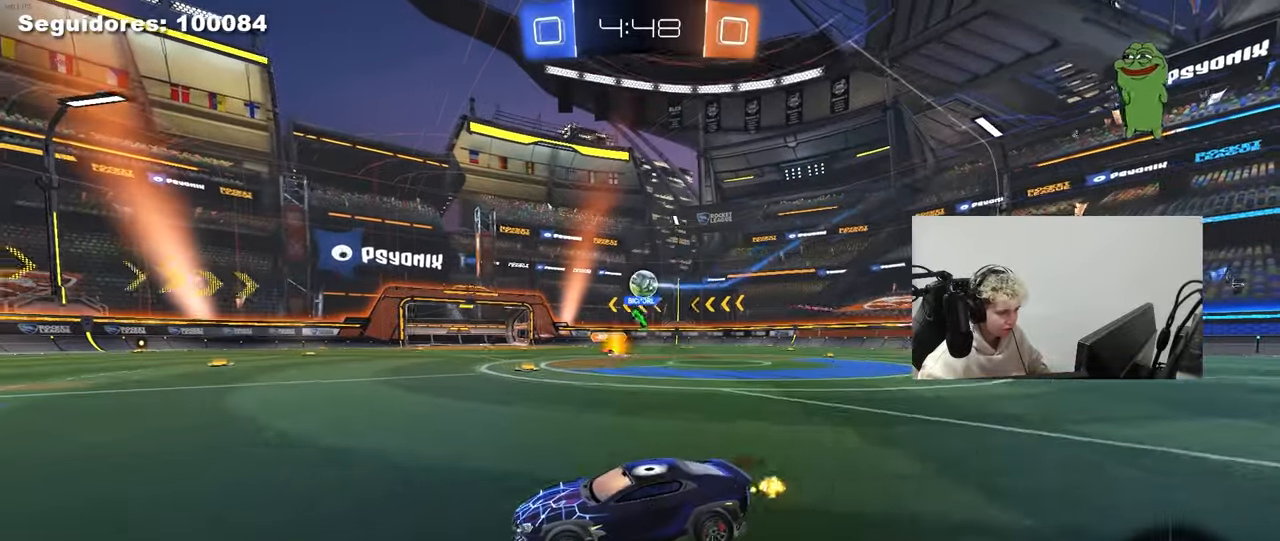
{"keys": ["w"], "mouse": [], "mouse_move": "still", "events": [[167, "d", "down"], [267, "d", "up"]]}
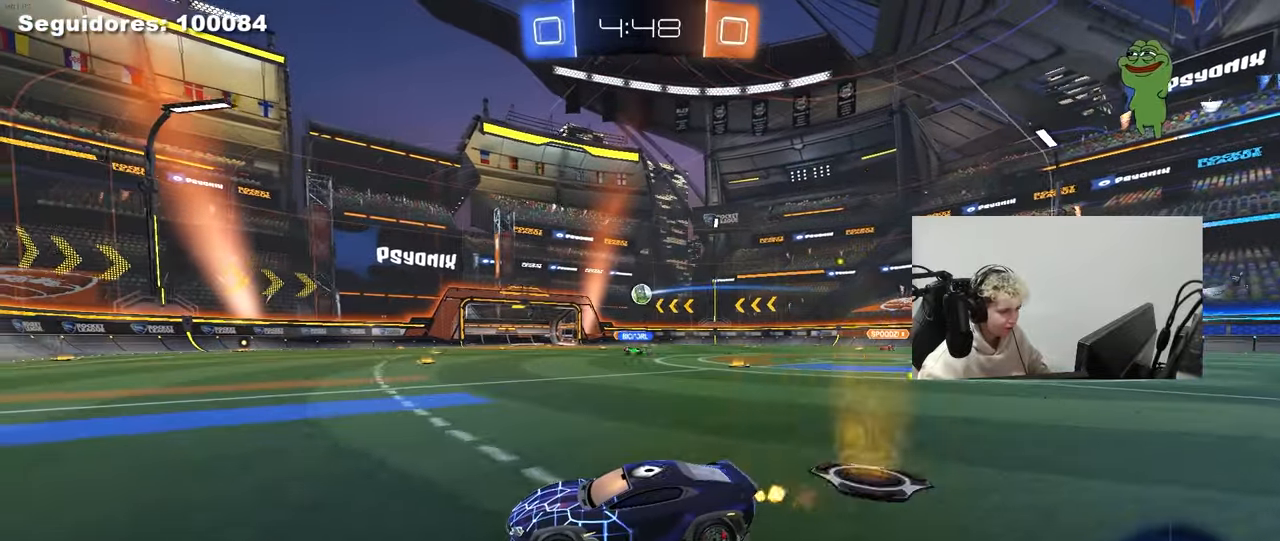
{"keys": ["d"], "mouse": [], "mouse_move": "still", "events": [[100, "a", "down"], [233, "a", "up"], [333, "d", "down"], [417, "w", "up"]]}
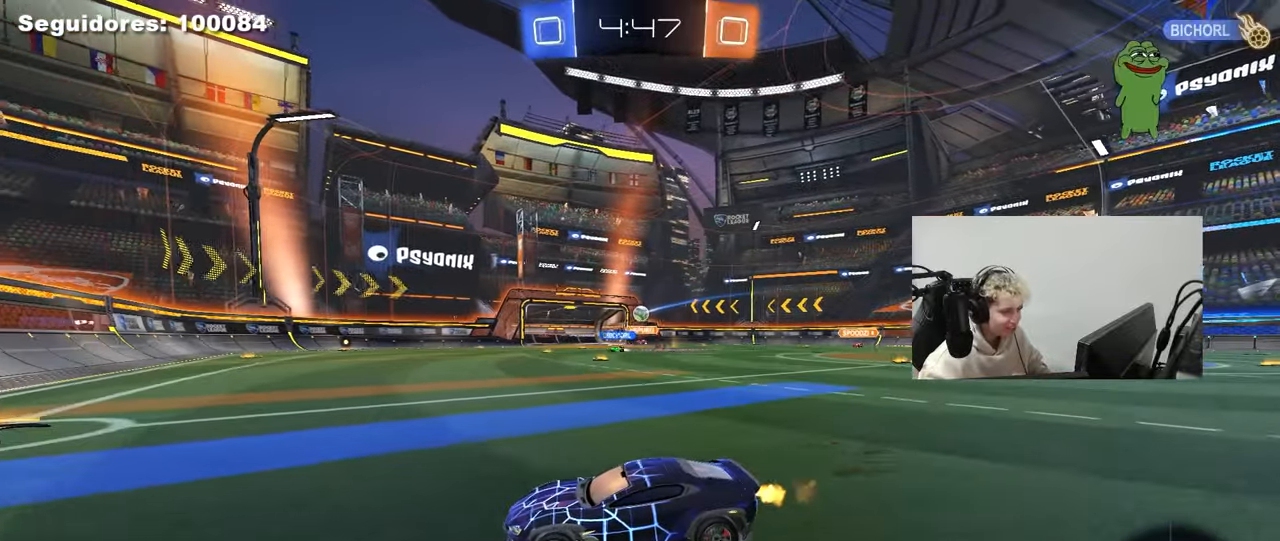
{"keys": ["d", "w"], "mouse": ["left"], "mouse_move": "still", "events": [[67, "d", "up"], [117, "w", "down"], [150, "d", "down"], [400, "shift", "down"], [433, "mouse_left", "down"], [433, "shift", "up"]]}
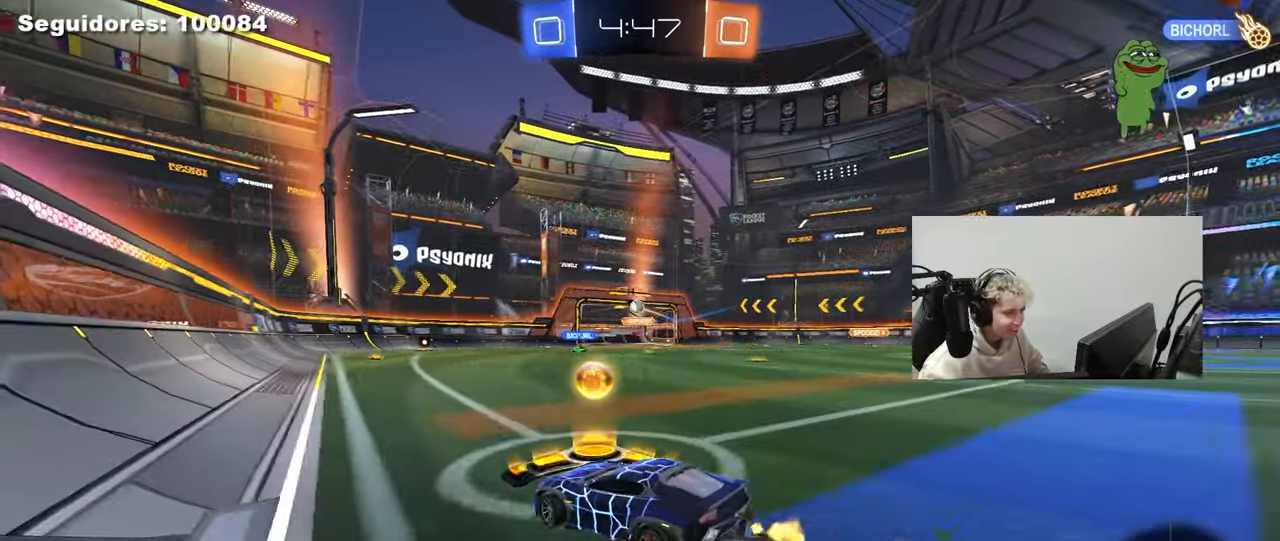
{"keys": ["w"], "mouse": ["left"], "mouse_move": "still", "events": [[217, "d", "up"]]}
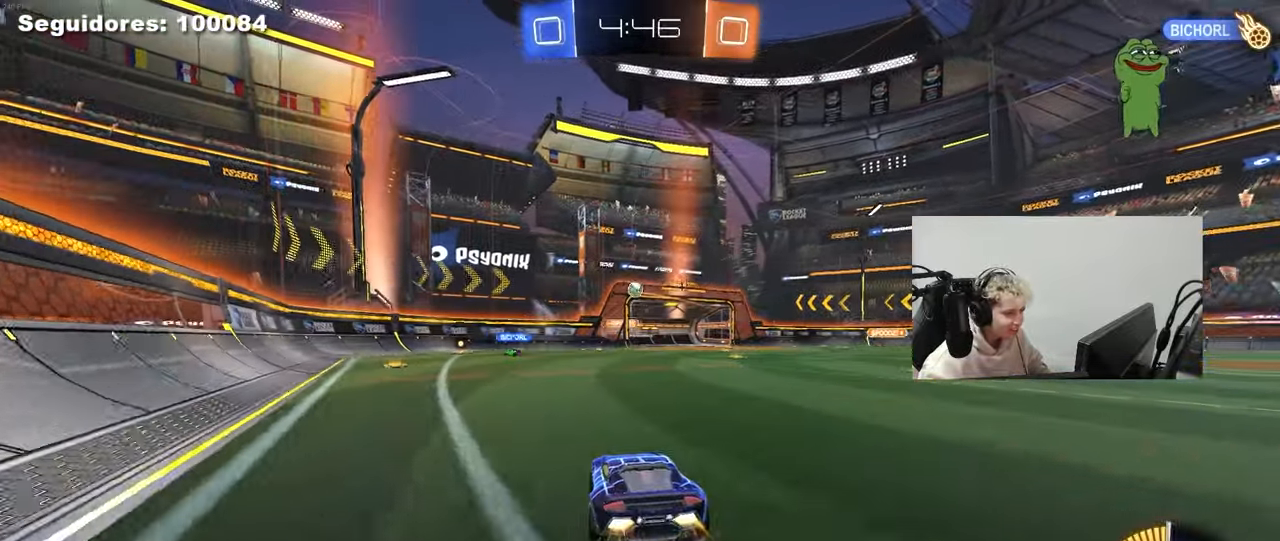
{"keys": ["d"], "mouse": ["left"], "mouse_move": "down-left", "events": [[50, "a", "down"], [150, "a", "up"], [150, "w", "up"], [183, "d", "down"], [183, "mouse_right", "down"], [233, "s", "down"], [333, "mouse_left", "up"], [383, "mouse_right", "up"], [383, "s", "up"], [417, "mouse_left", "down"]]}
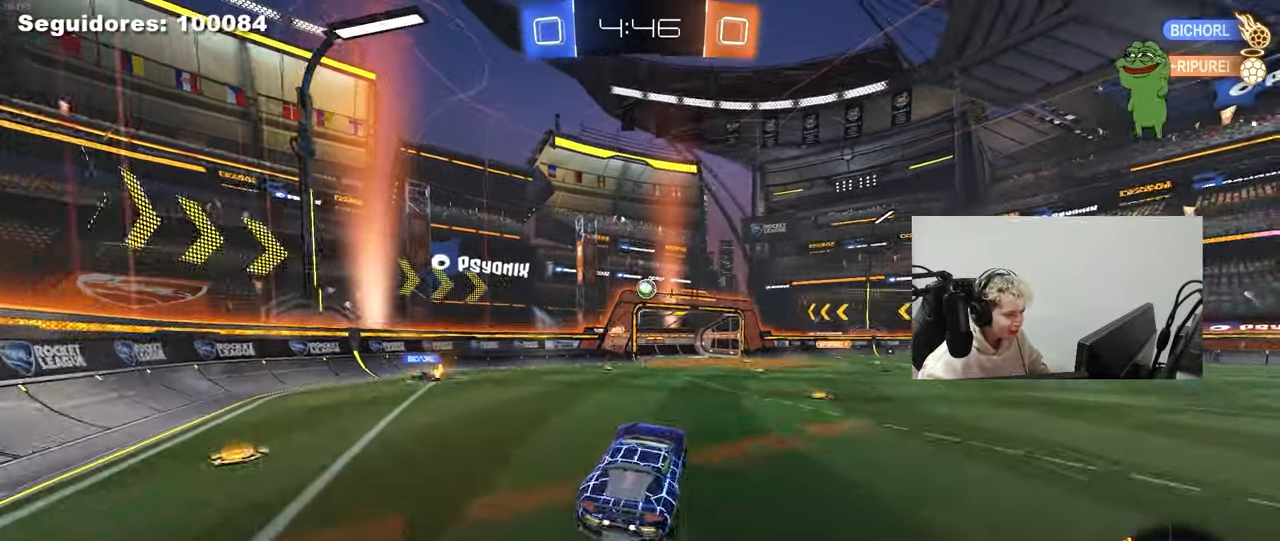
{"keys": ["d", "s", "shift"], "mouse": ["right"], "mouse_move": "down", "events": [[17, "a", "down"], [17, "d", "up"], [17, "s", "down"], [17, "shift", "down"], [67, "s", "up"], [117, "shift", "up"], [150, "w", "down"], [250, "a", "up"], [250, "d", "down"], [383, "mouse_right", "down"], [383, "shift", "down"], [433, "mouse_left", "up"], [433, "s", "down"], [483, "w", "up"]]}
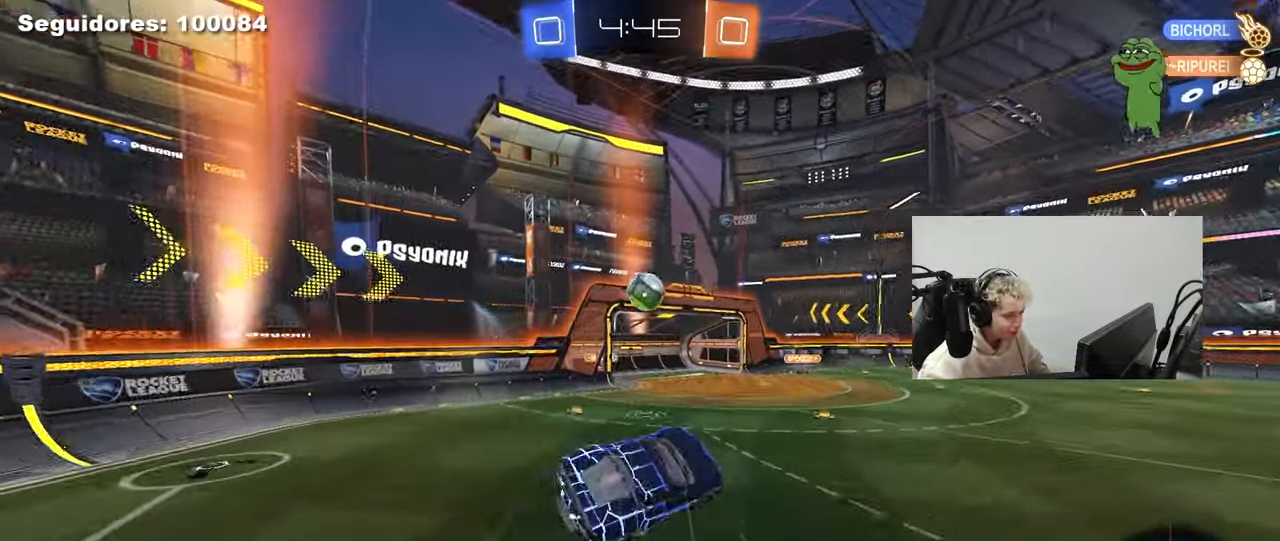
{"keys": ["d", "shift"], "mouse": [], "mouse_move": "still", "events": [[83, "mouse_right", "up"], [83, "s", "up"], [167, "mouse_left", "down"], [217, "s", "down"], [417, "s", "up"], [500, "mouse_left", "up"]]}
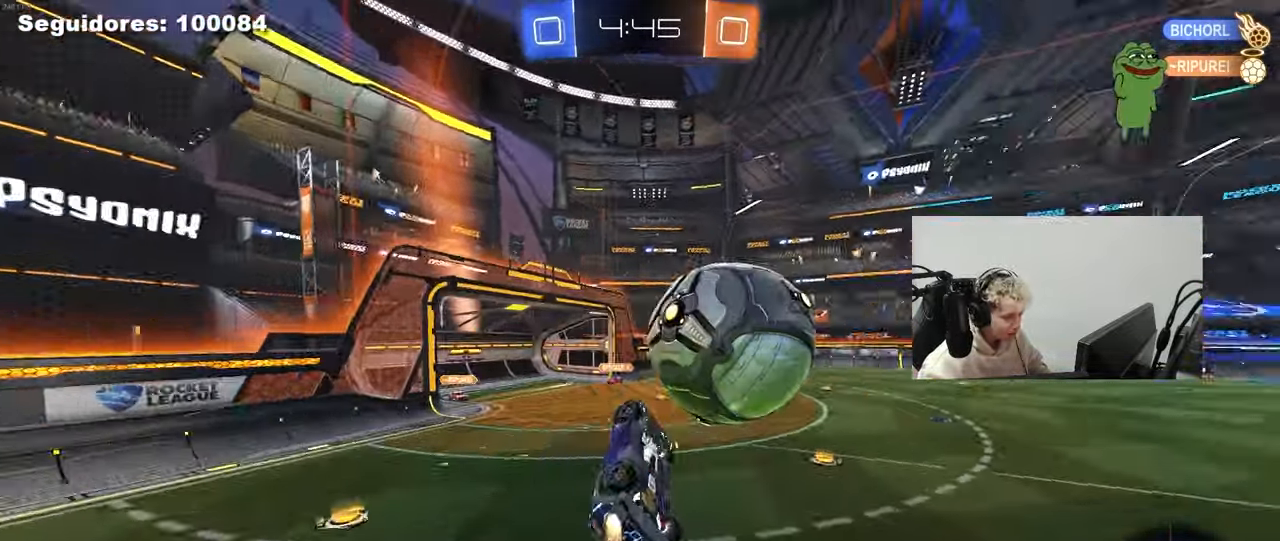
{"keys": [], "mouse": ["left"], "mouse_move": "still", "events": [[100, "w", "down"], [183, "a", "down"], [183, "shift", "up"], [233, "d", "up"], [283, "mouse_left", "down"], [333, "a", "up"], [333, "w", "up"]]}
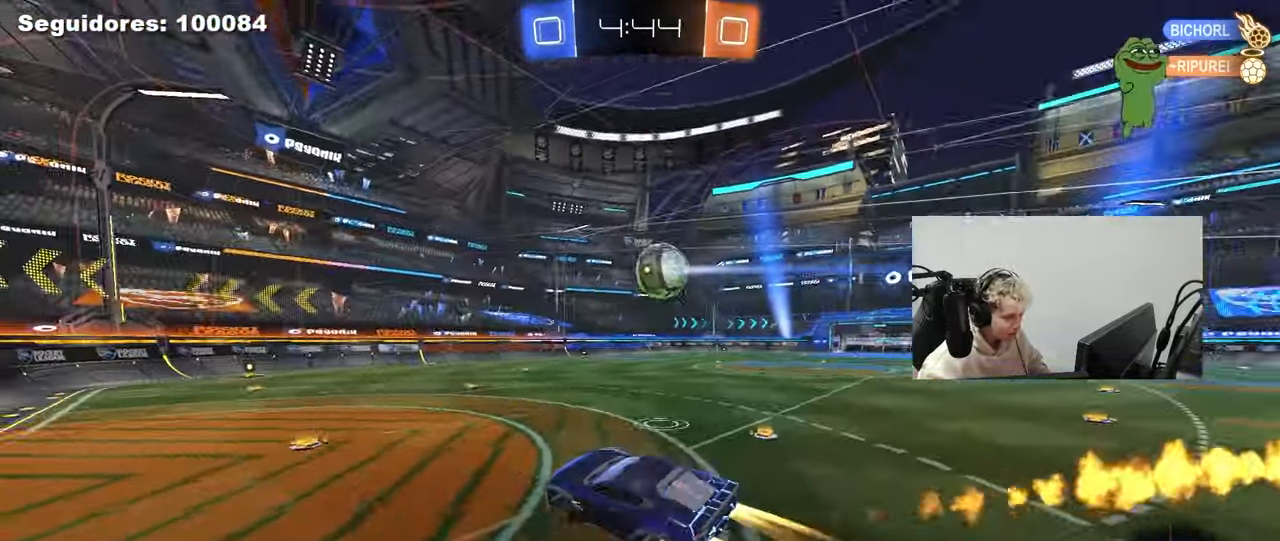
{"keys": ["d", "w"], "mouse": ["left"], "mouse_move": "still", "events": [[117, "a", "down"], [117, "s", "down"], [167, "a", "up"], [200, "s", "up"], [300, "d", "down"], [350, "w", "down"]]}
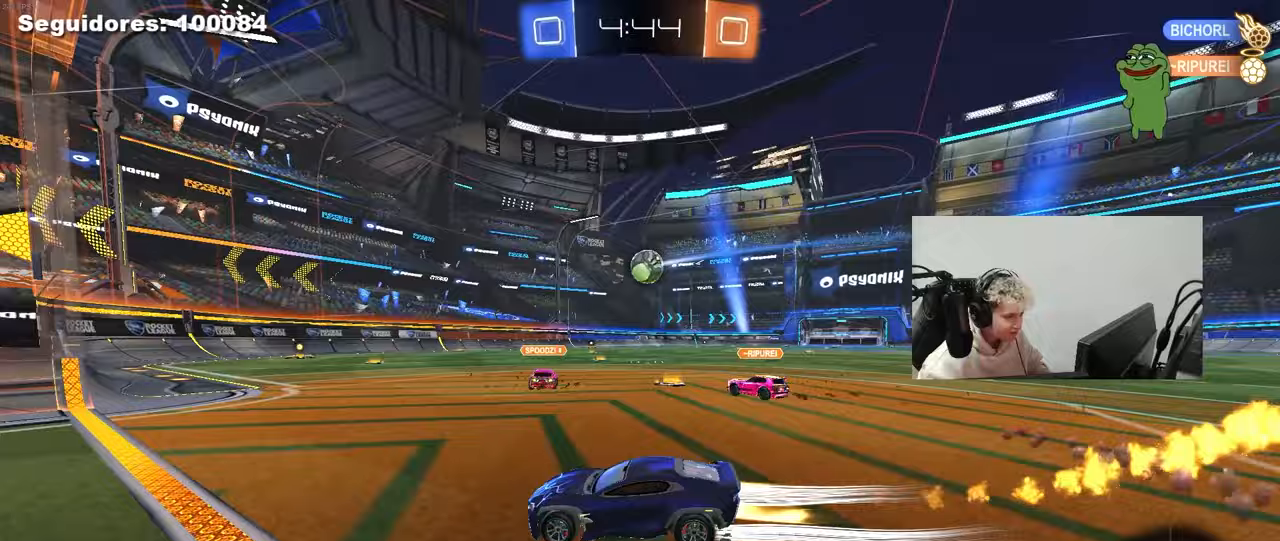
{"keys": ["w"], "mouse": ["left"], "mouse_move": "still", "events": [[167, "shift", "down"], [217, "shift", "up"], [267, "mouse_left", "up"], [417, "mouse_left", "down"], [500, "d", "up"]]}
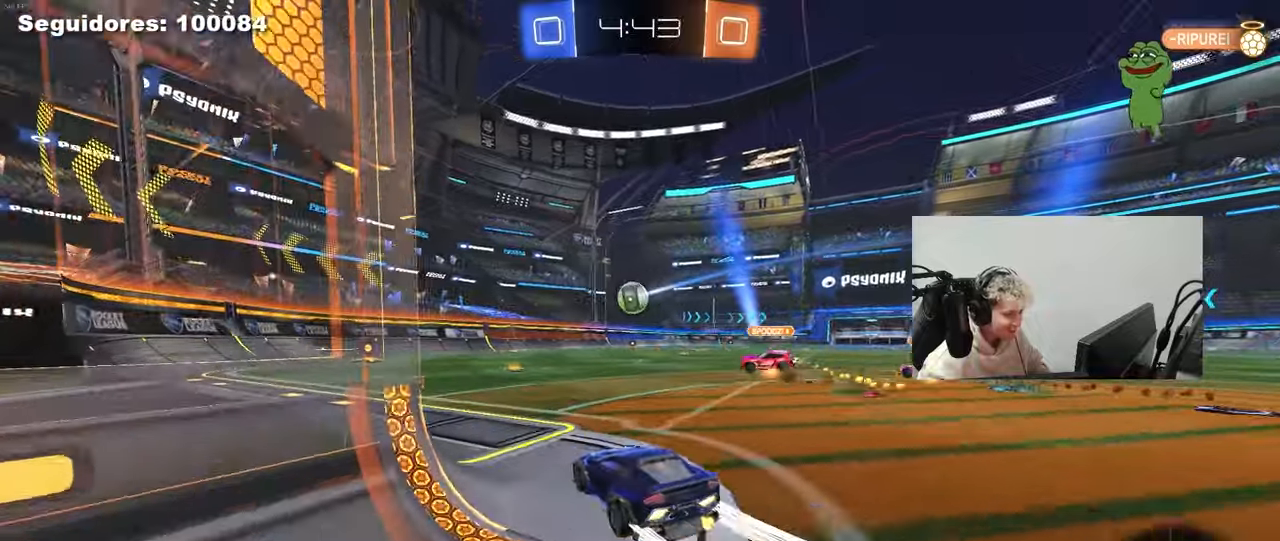
{"keys": ["d", "w"], "mouse": ["left"], "mouse_move": "still", "events": [[50, "a", "down"], [283, "a", "up"], [383, "d", "down"], [433, "mouse_left", "up"], [467, "mouse_left", "down"]]}